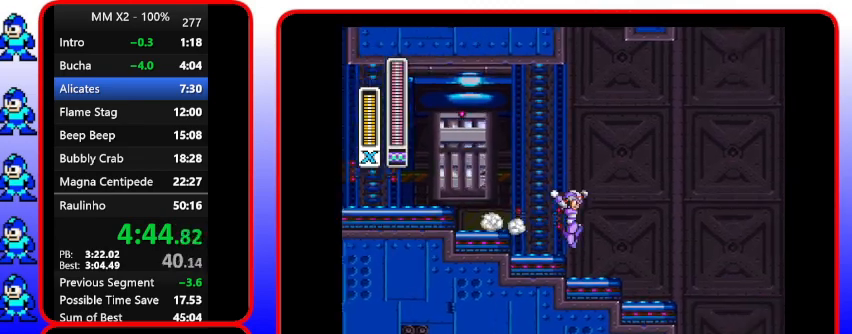
Gameplay with a controller (Nintendo layout); each line is a JSON object with the inputs held at the frame after it. "events" lists button and stick changes between this image and that frame as [ms after this image, input, new state], when the widget could be followed in between. Not read: DPAD_RIGHT L3 R3.
{"buttons": ["DPAD_LEFT"], "events": [[33, "B", "down"], [333, "Y", "down"], [500, "B", "up"], [500, "DPAD_LEFT", "down"], [500, "Y", "up"]]}
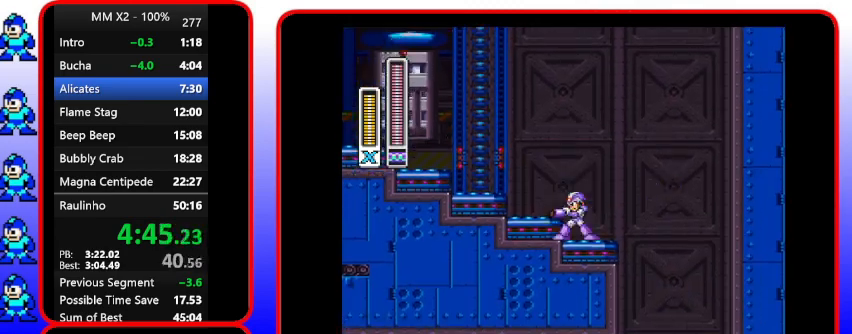
{"buttons": ["DPAD_LEFT"], "events": [[300, "B", "down"], [467, "B", "up"]]}
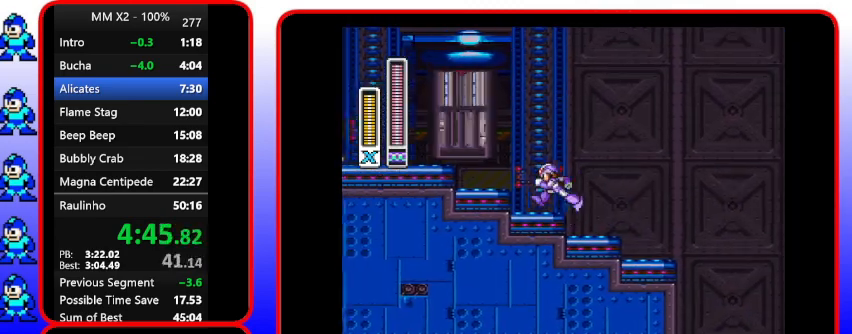
{"buttons": ["B", "DPAD_LEFT"], "events": [[267, "B", "down"]]}
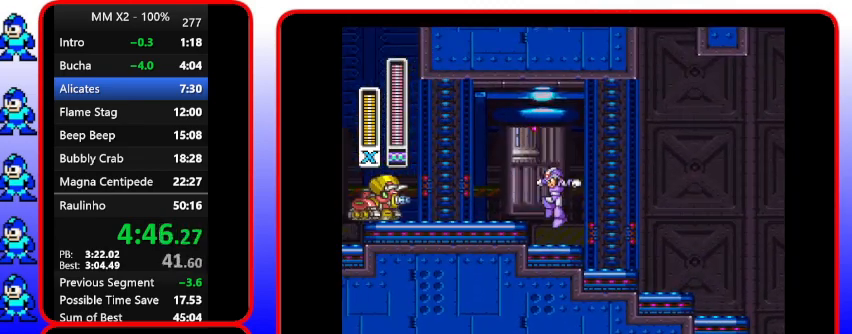
{"buttons": ["B"], "events": [[100, "B", "up"], [100, "DPAD_LEFT", "up"], [500, "B", "down"]]}
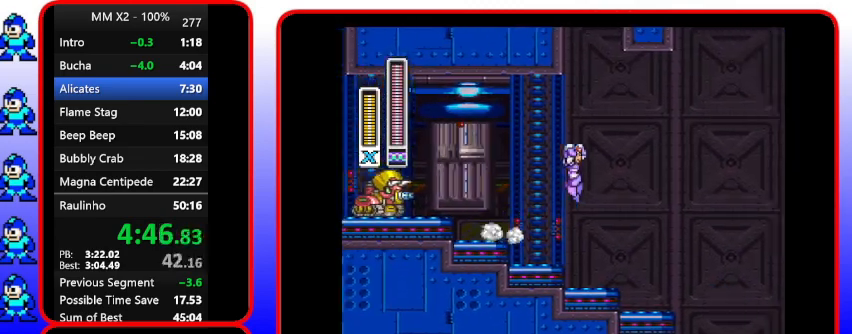
{"buttons": ["B", "Y"], "events": [[300, "Y", "down"]]}
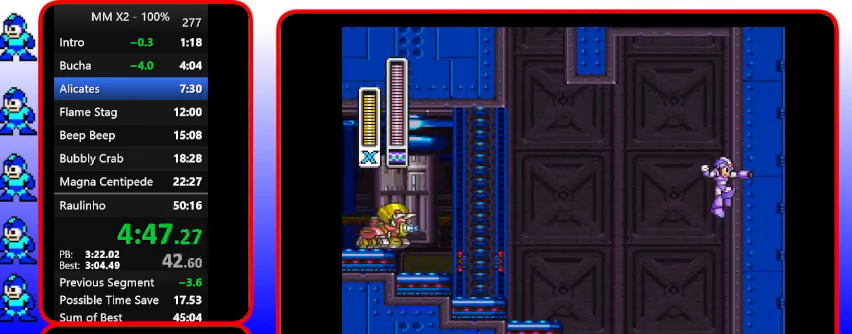
{"buttons": ["B", "DPAD_LEFT"], "events": [[200, "Y", "up"], [333, "DPAD_LEFT", "down"], [333, "DPAD_UP", "down"], [467, "DPAD_UP", "up"]]}
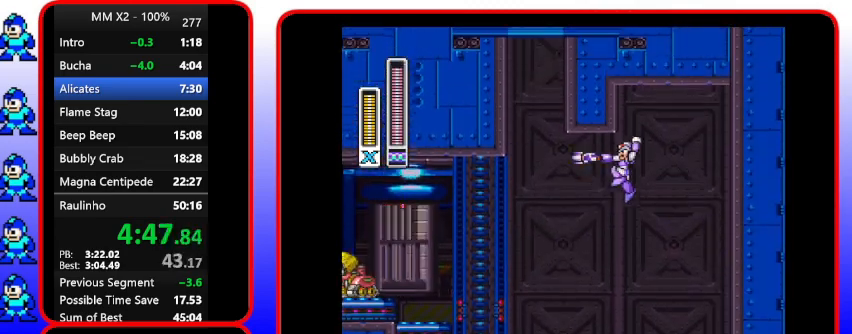
{"buttons": ["DPAD_LEFT"], "events": [[133, "Y", "down"], [400, "B", "up"], [400, "Y", "up"]]}
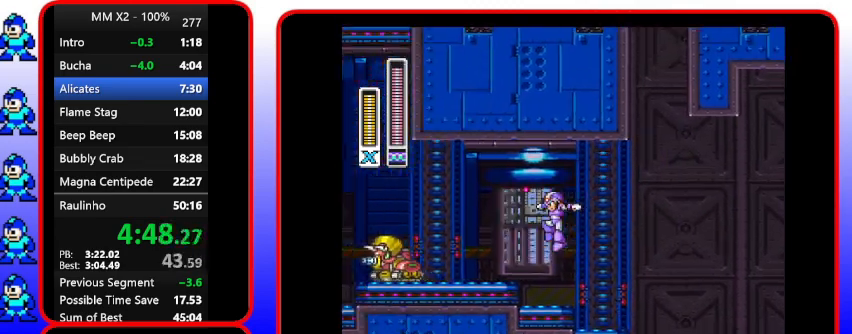
{"buttons": [], "events": [[33, "B", "down"], [333, "B", "up"], [333, "DPAD_LEFT", "up"]]}
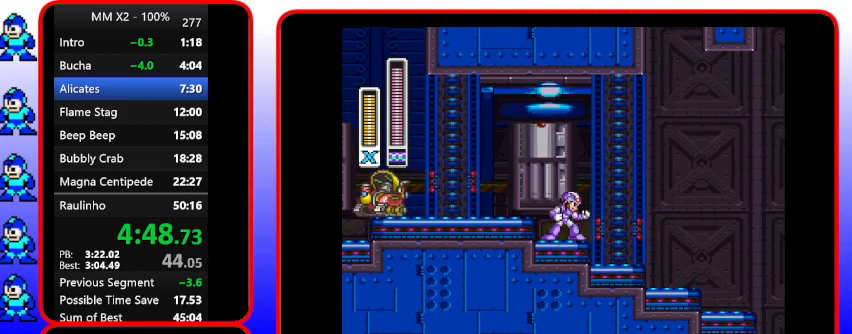
{"buttons": ["B"], "events": [[300, "B", "down"]]}
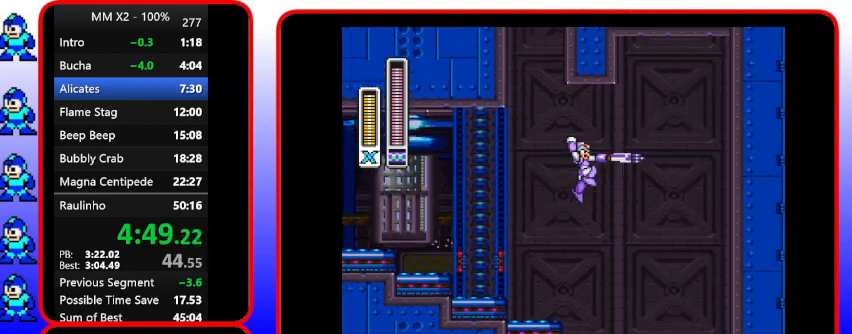
{"buttons": ["DPAD_LEFT"], "events": [[100, "Y", "down"], [467, "B", "up"], [467, "DPAD_LEFT", "down"], [467, "Y", "up"]]}
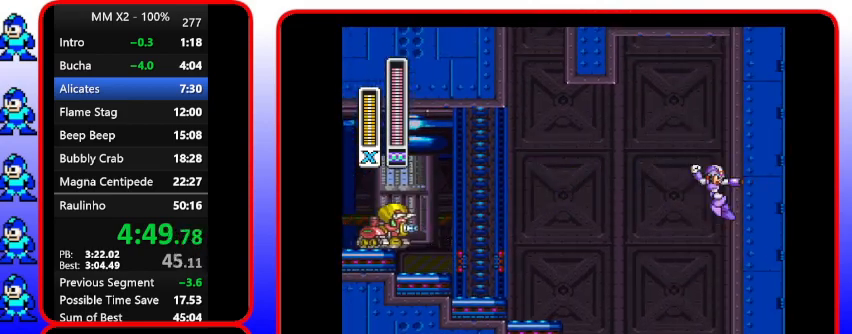
{"buttons": ["B", "Y", "DPAD_LEFT"], "events": [[133, "B", "down"], [367, "Y", "down"]]}
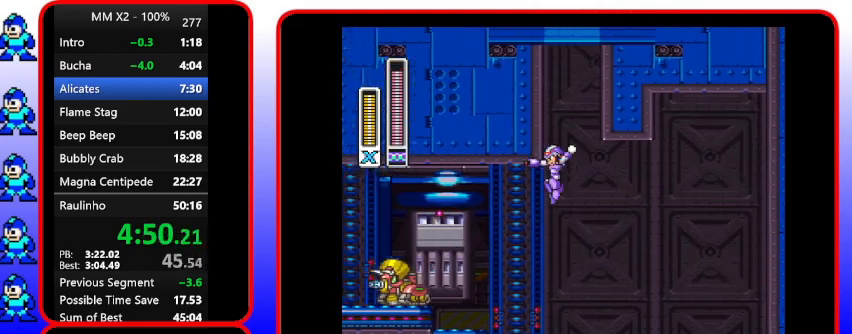
{"buttons": ["B", "DPAD_LEFT"], "events": [[167, "B", "up"], [167, "Y", "up"], [300, "B", "down"]]}
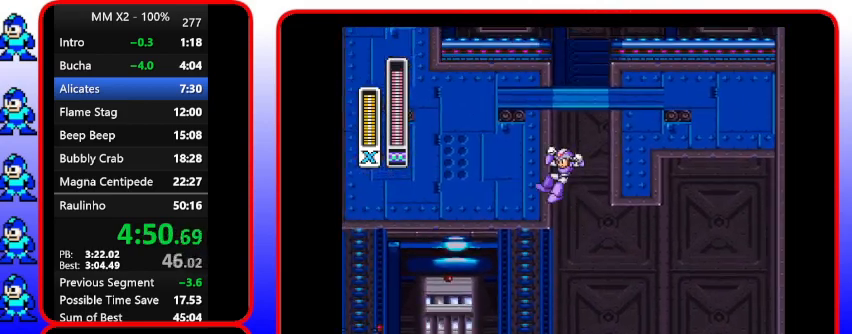
{"buttons": ["B", "DPAD_LEFT"], "events": []}
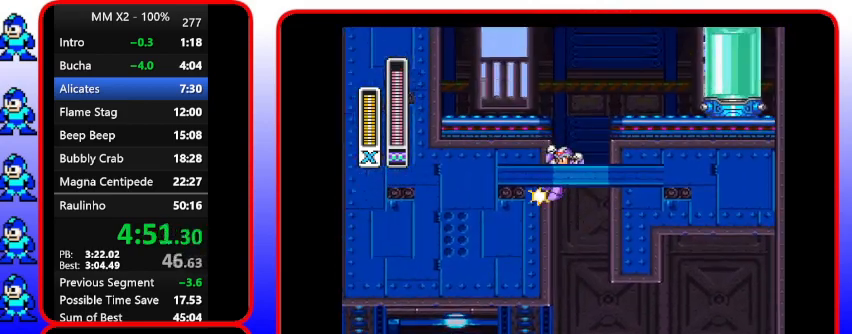
{"buttons": ["B"], "events": [[67, "B", "up"], [67, "DPAD_LEFT", "up"], [200, "B", "down"]]}
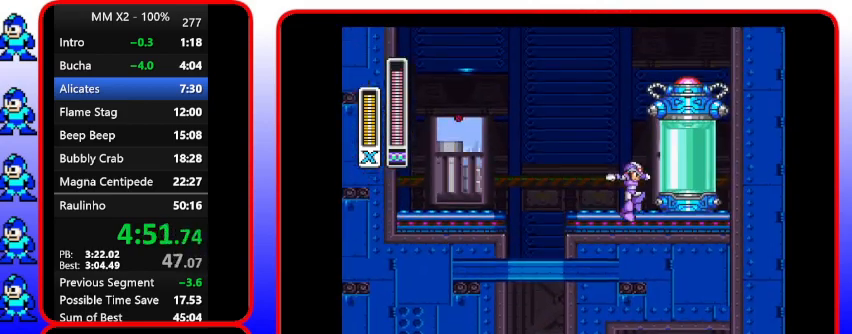
{"buttons": [], "events": [[433, "B", "up"]]}
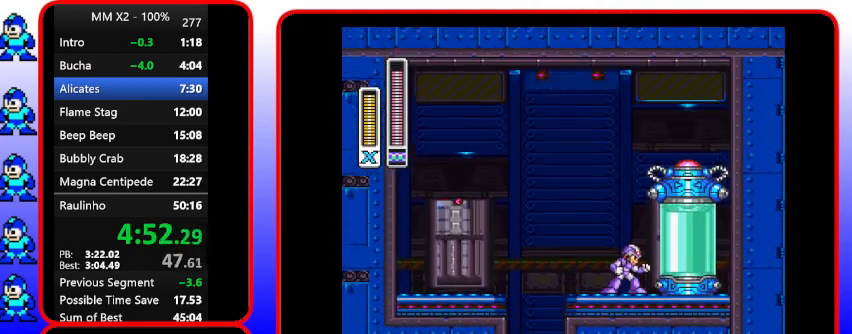
{"buttons": [], "events": []}
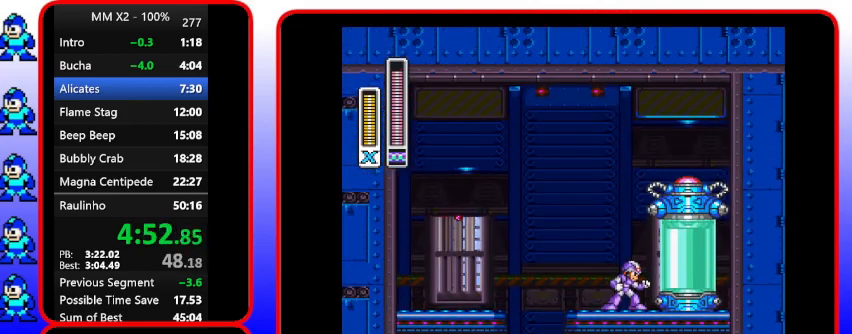
{"buttons": [], "events": []}
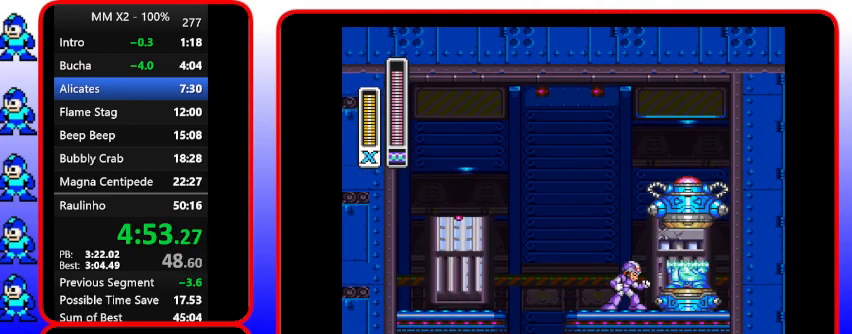
{"buttons": [], "events": []}
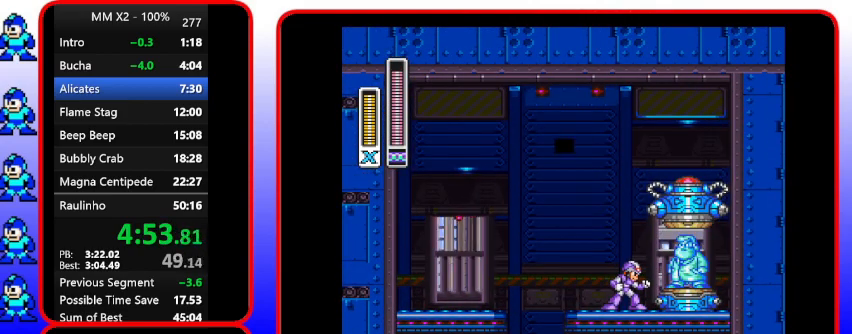
{"buttons": [], "events": []}
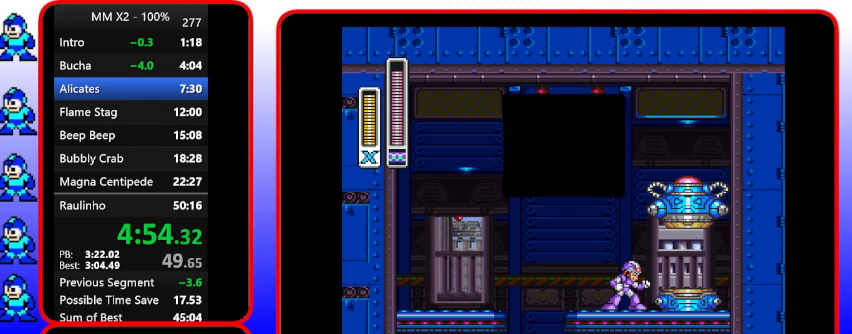
{"buttons": ["START"], "events": [[233, "START", "down"]]}
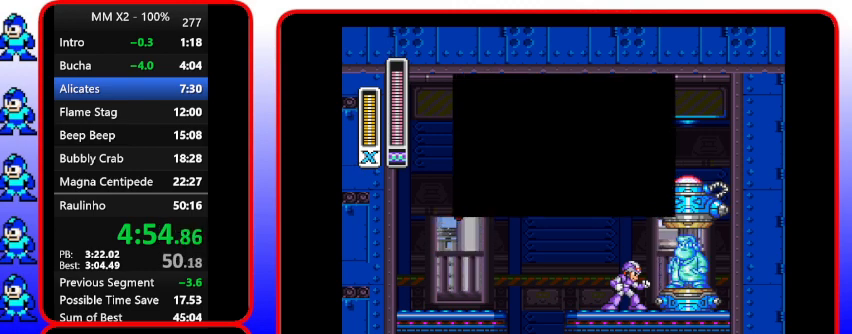
{"buttons": ["START"], "events": []}
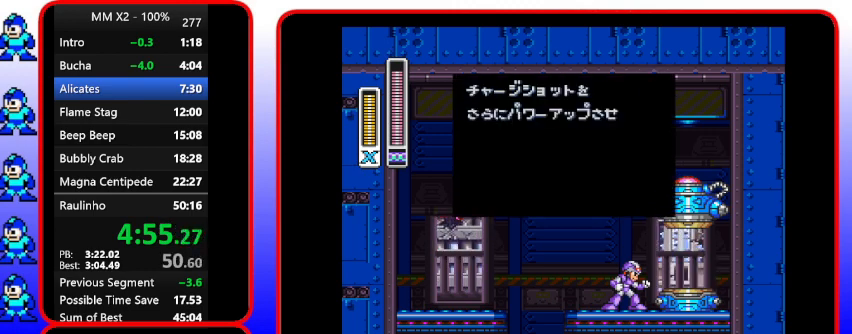
{"buttons": ["START"], "events": []}
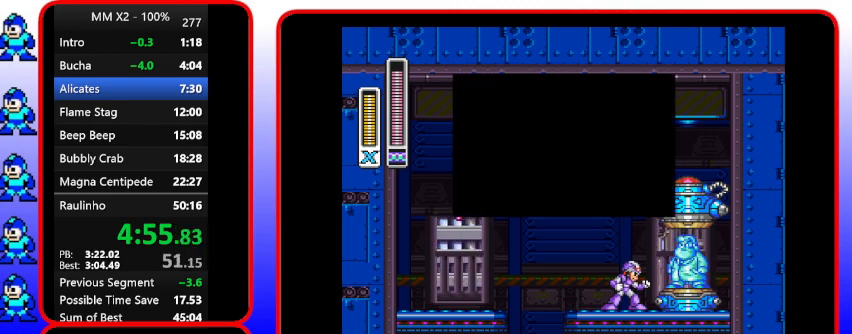
{"buttons": ["START"], "events": []}
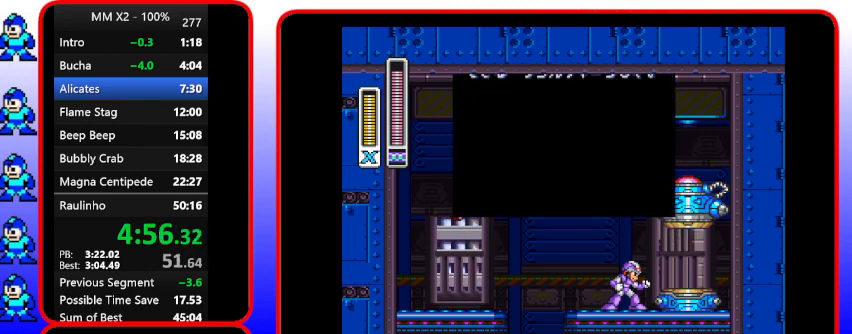
{"buttons": ["START"], "events": []}
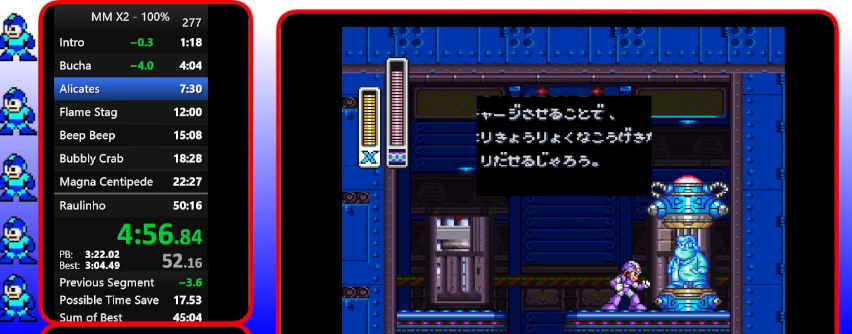
{"buttons": ["START"], "events": []}
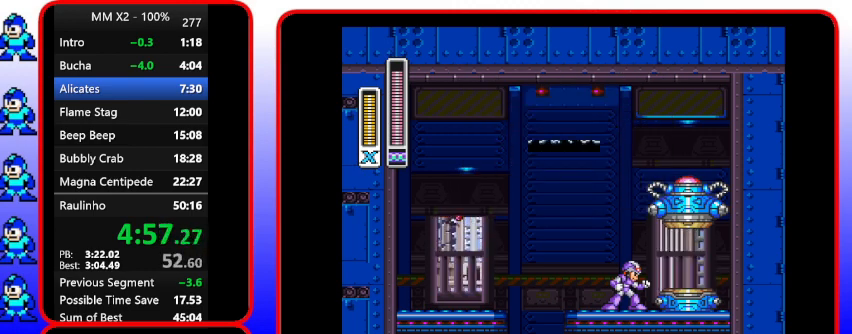
{"buttons": ["START"], "events": []}
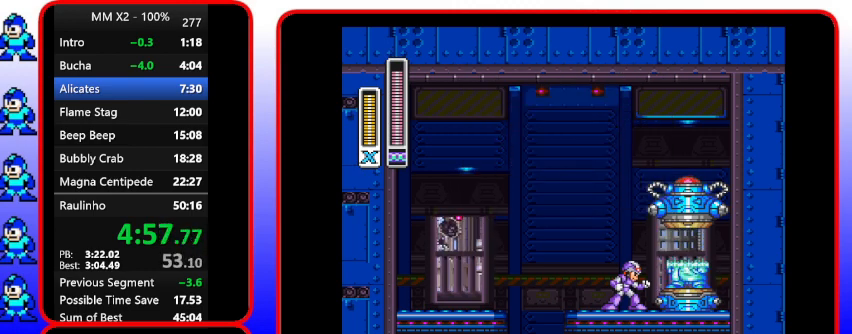
{"buttons": [], "events": [[367, "START", "up"]]}
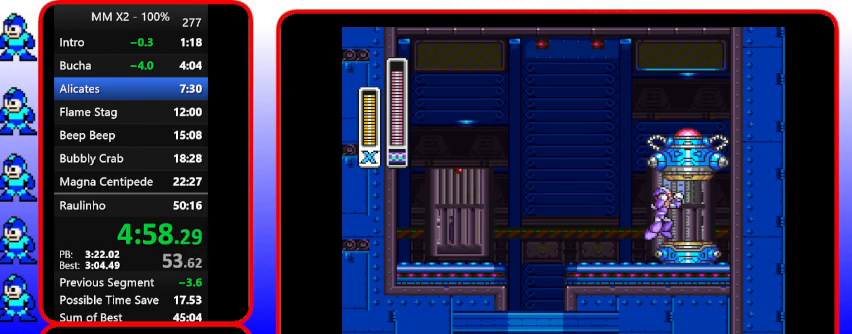
{"buttons": [], "events": [[200, "B", "down"], [333, "B", "up"]]}
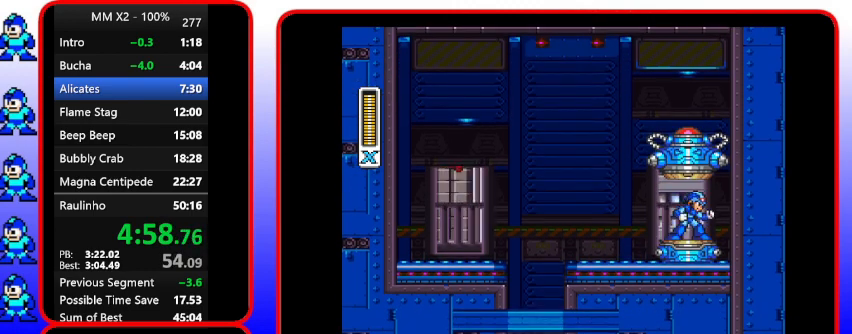
{"buttons": [], "events": []}